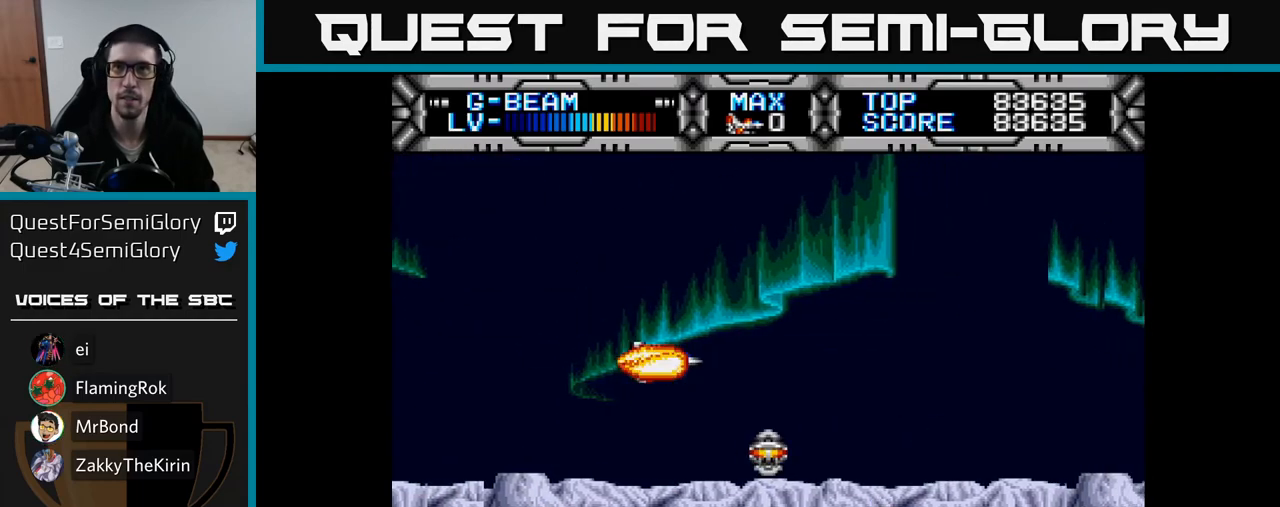
Gameplay with a controller (Xbox layout); each line is a JSON object with the inputs held at the frame after it. "events" lists button and stick changes between this image and that frame as [ms after this image, input, new state], when the widget could be followed in between. Not read: left_stick.
{"buttons": ["X"], "right_stick": "center", "events": [[200, "DPAD_UP", "down"], [333, "DPAD_UP", "up"]]}
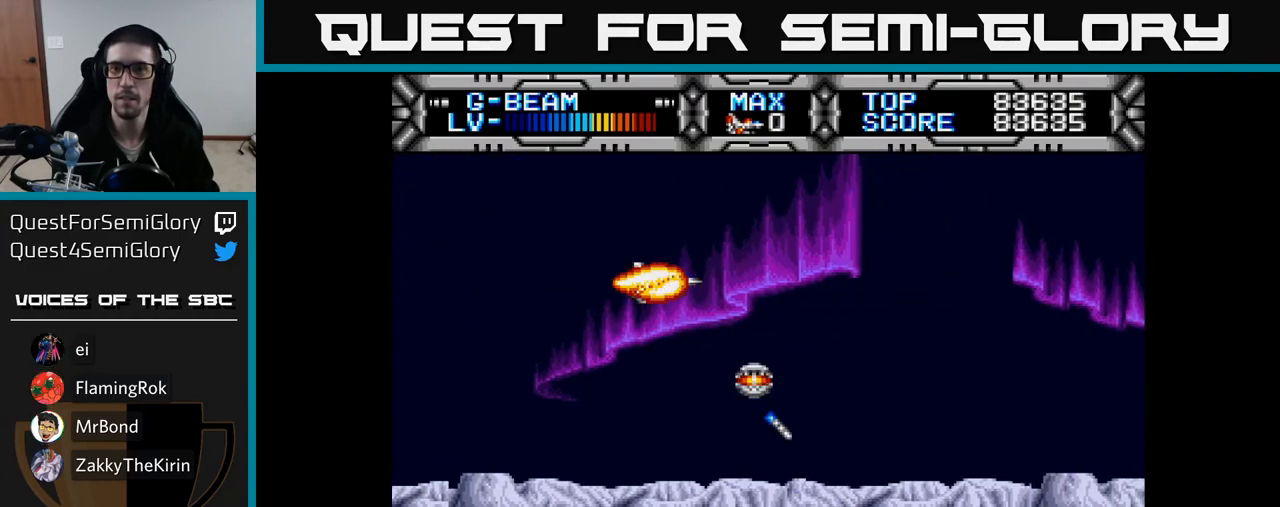
{"buttons": ["X"], "right_stick": "center", "events": [[300, "DPAD_UP", "down"], [367, "DPAD_UP", "up"]]}
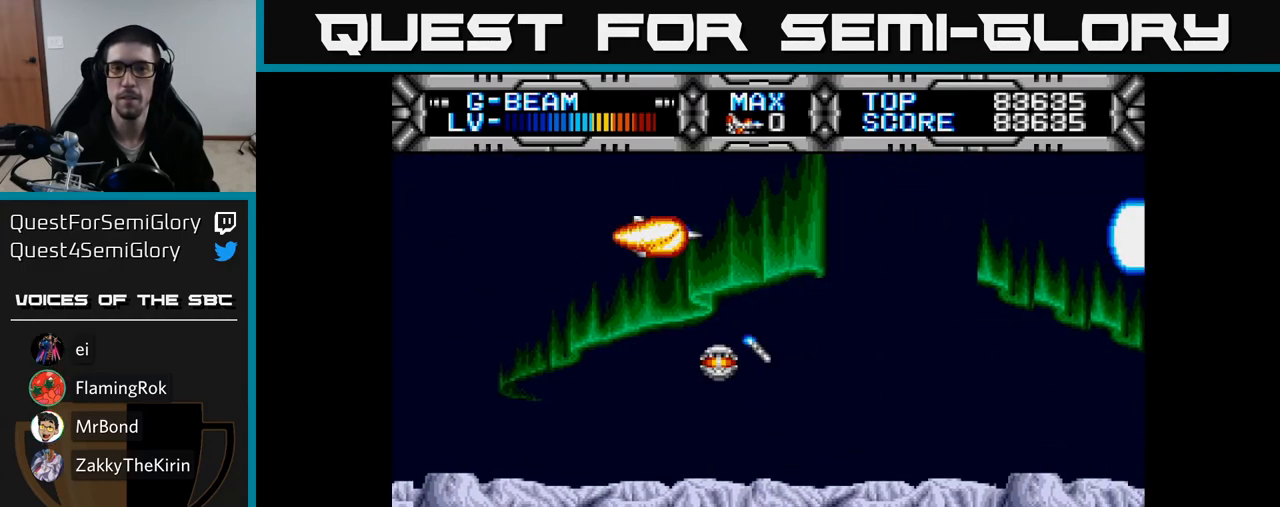
{"buttons": ["X"], "right_stick": "center", "events": [[267, "DPAD_LEFT", "down"], [367, "DPAD_LEFT", "up"]]}
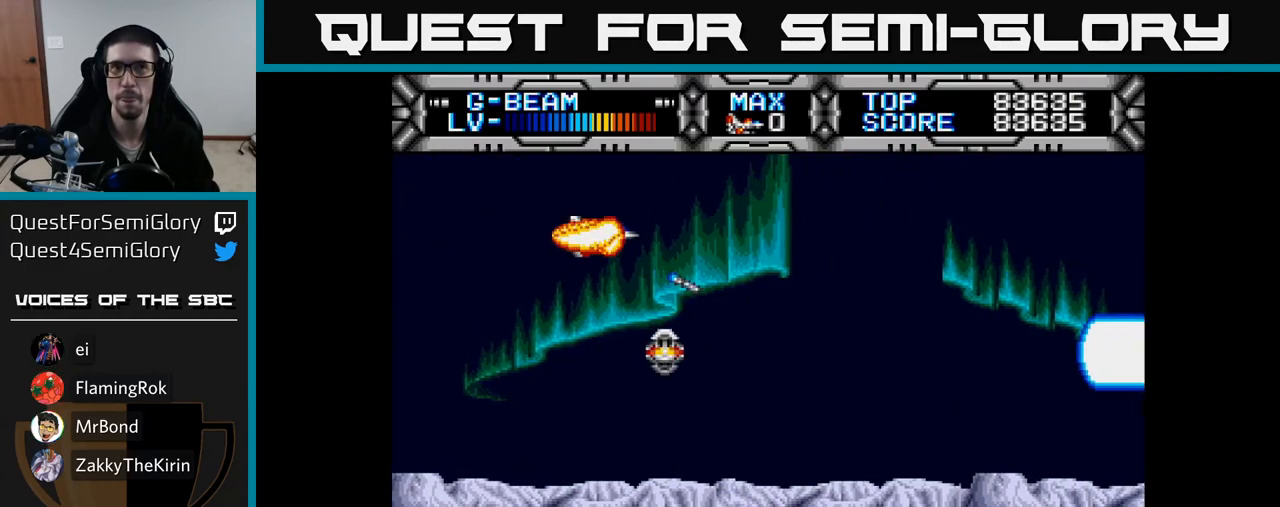
{"buttons": ["X"], "right_stick": "center", "events": []}
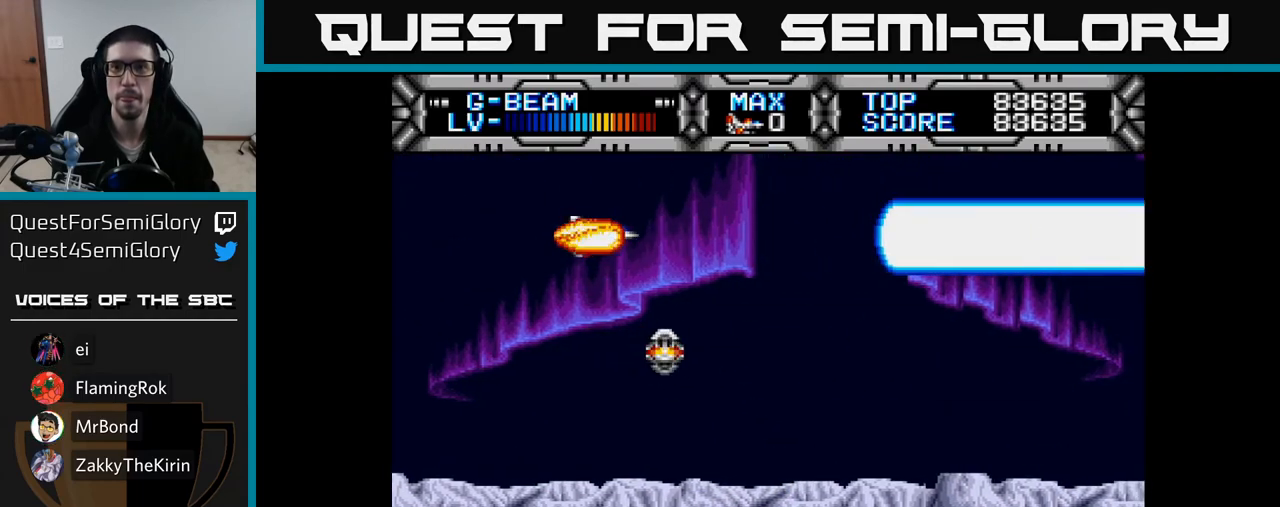
{"buttons": ["X"], "right_stick": "center", "events": []}
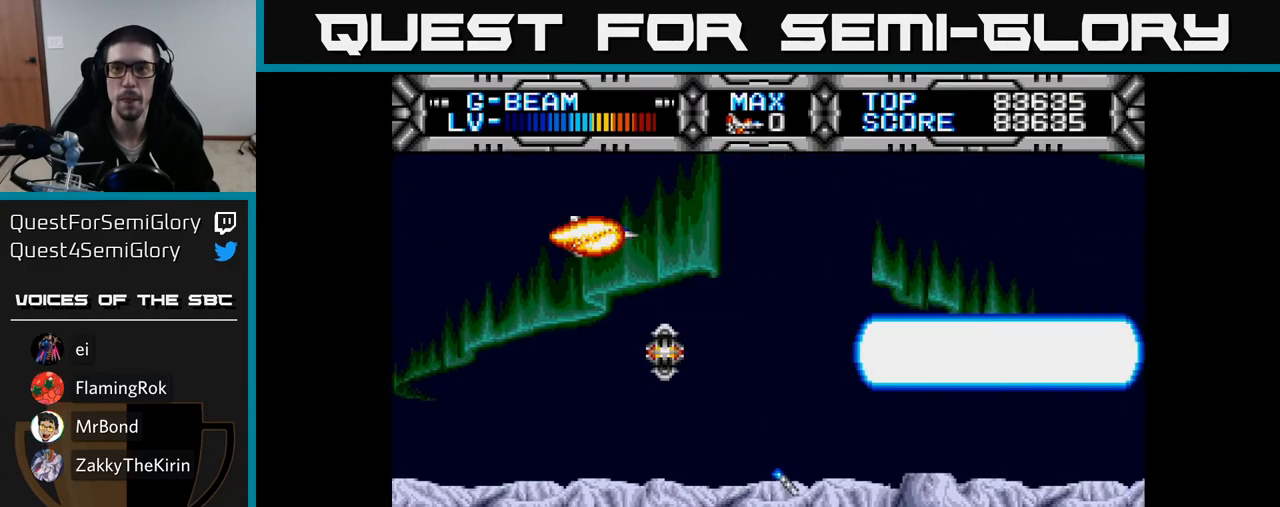
{"buttons": ["X"], "right_stick": "center", "events": []}
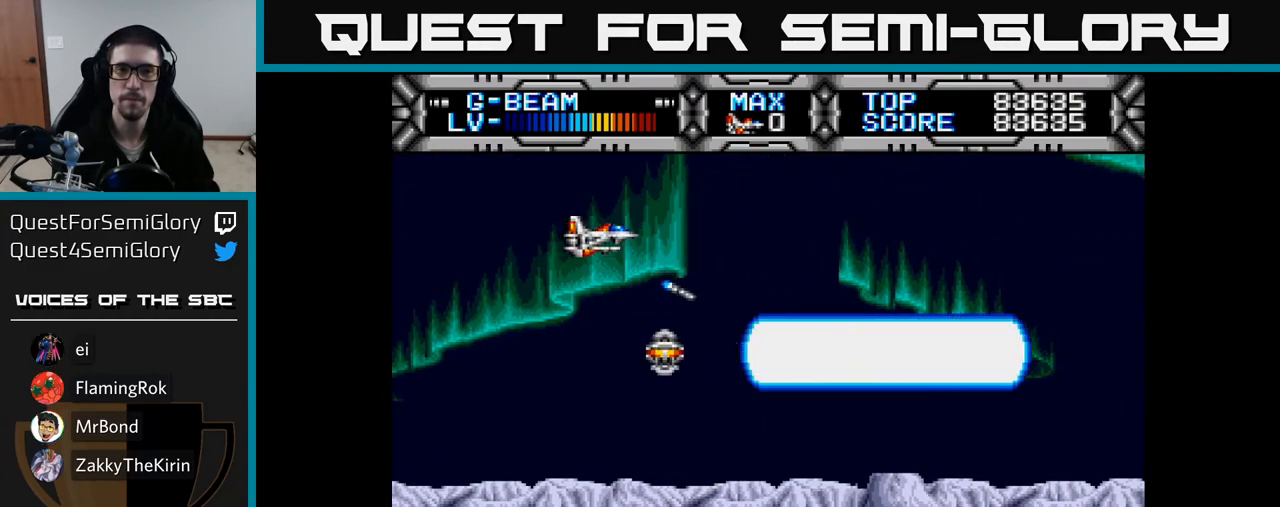
{"buttons": ["X"], "right_stick": "center", "events": []}
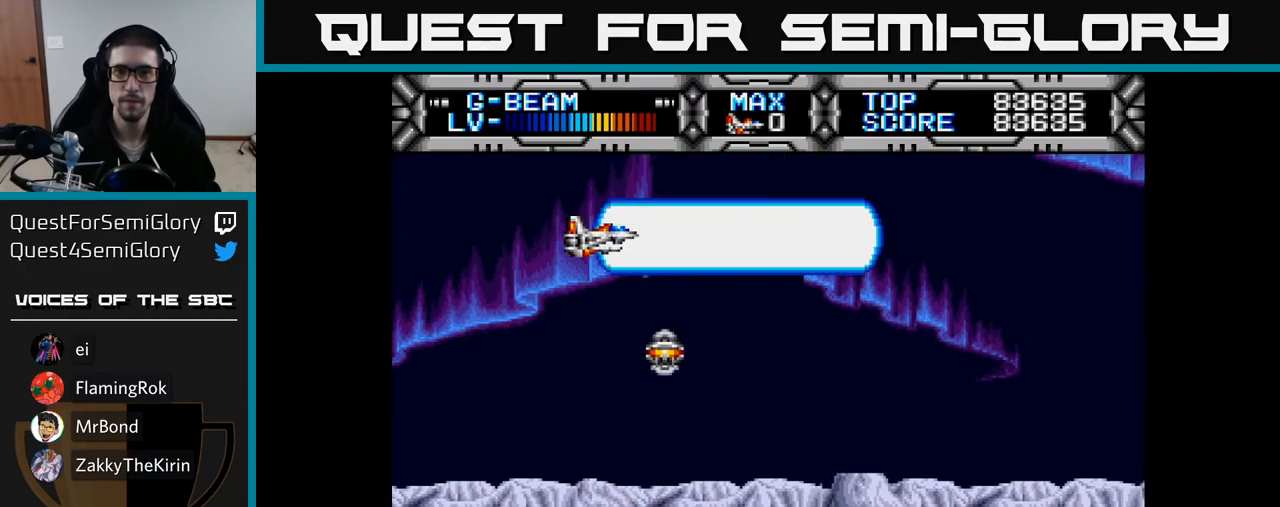
{"buttons": ["X"], "right_stick": "center", "events": [[417, "DPAD_DOWN", "down"], [483, "DPAD_DOWN", "up"]]}
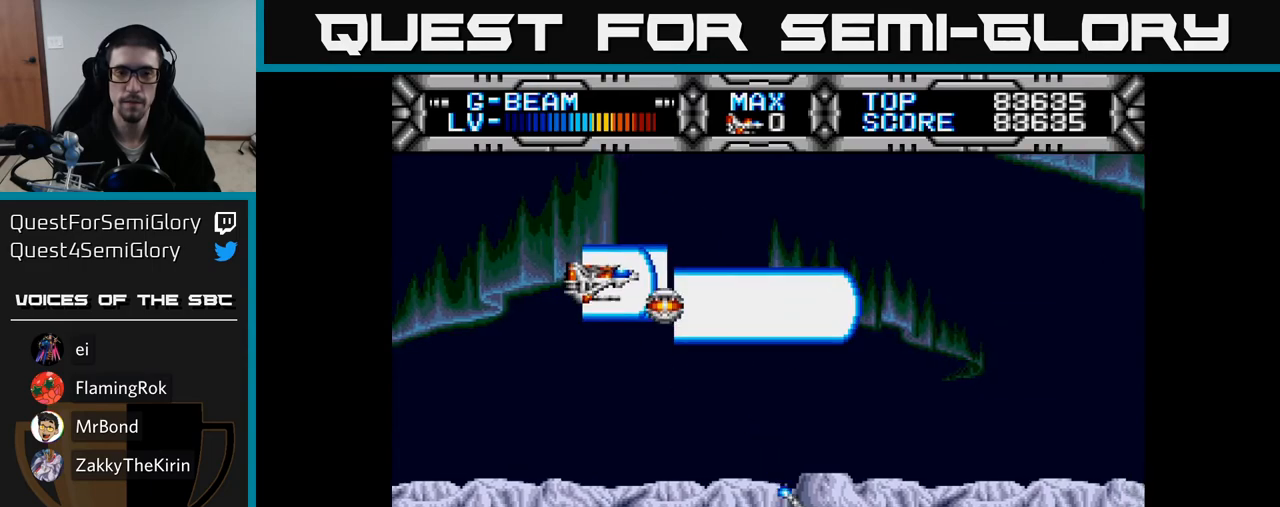
{"buttons": ["X"], "right_stick": "center", "events": [[300, "DPAD_DOWN", "down"], [417, "DPAD_DOWN", "up"]]}
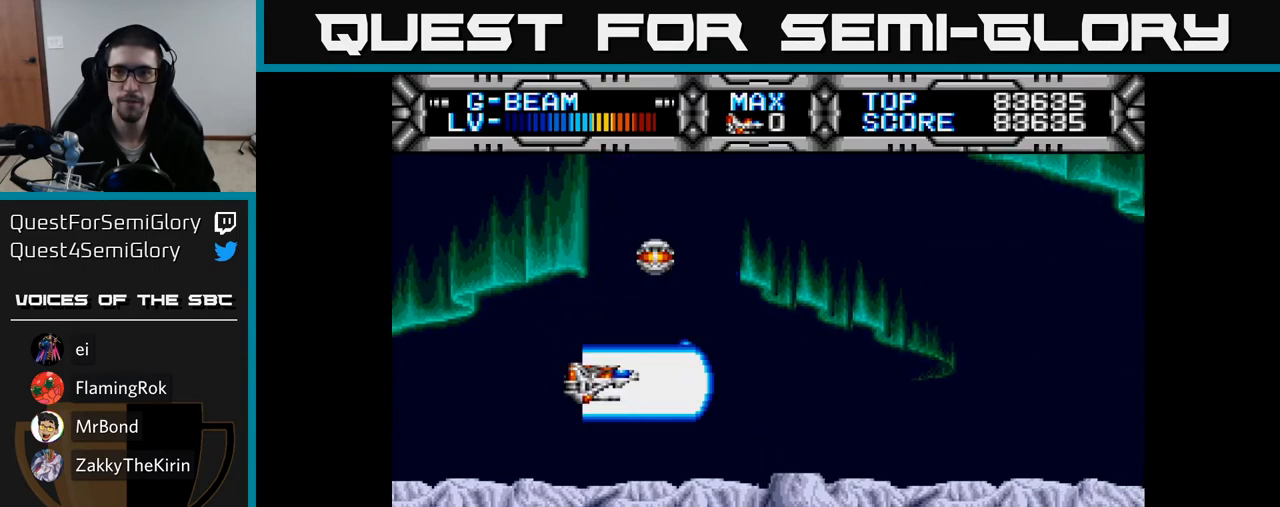
{"buttons": ["X"], "right_stick": "center", "events": []}
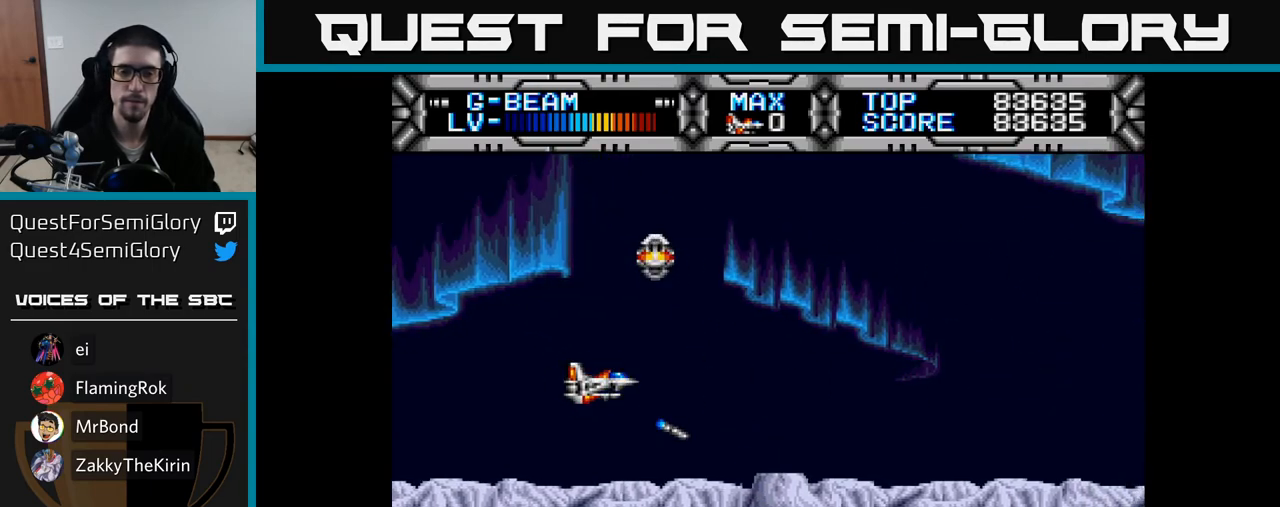
{"buttons": [], "right_stick": "center", "events": [[150, "DPAD_RIGHT", "down"], [300, "DPAD_RIGHT", "up"], [350, "X", "up"]]}
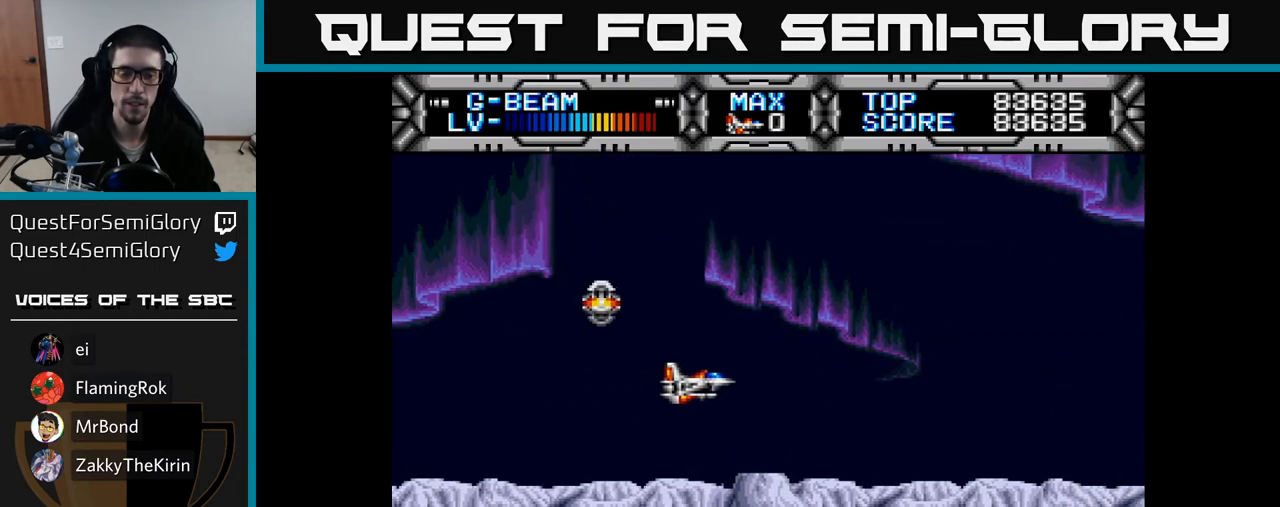
{"buttons": [], "right_stick": "center", "events": []}
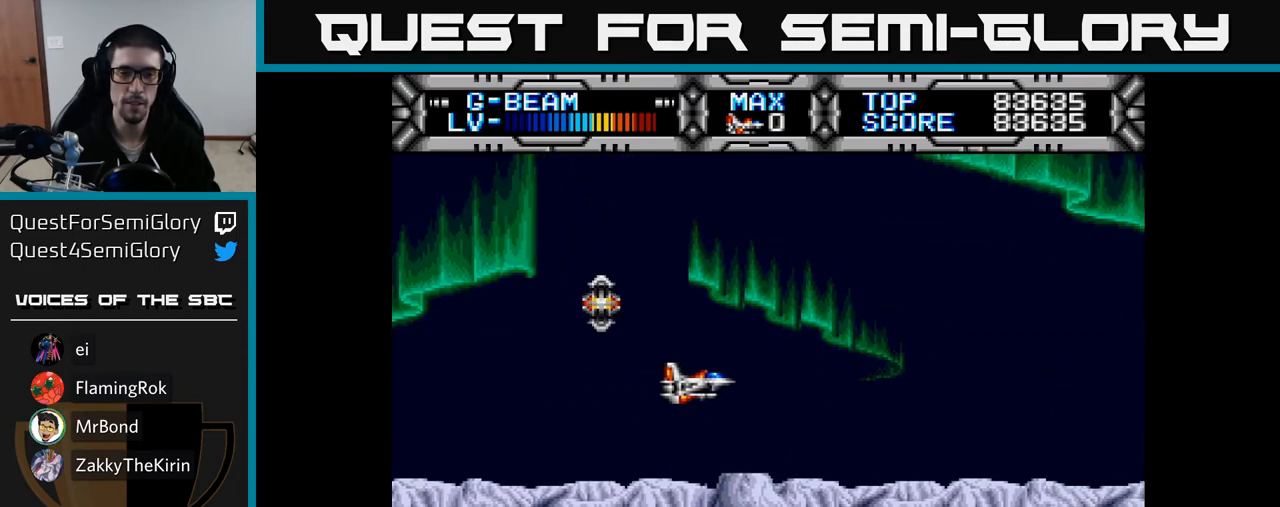
{"buttons": ["X"], "right_stick": "center", "events": [[300, "X", "down"]]}
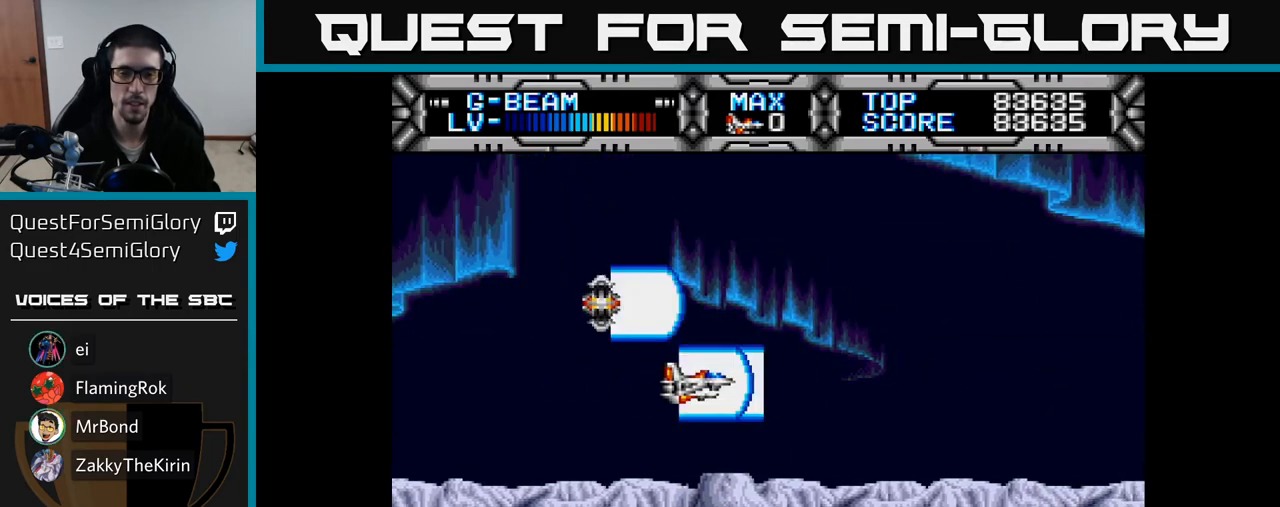
{"buttons": ["X"], "right_stick": "center", "events": [[317, "DPAD_UP", "down"], [450, "DPAD_UP", "up"]]}
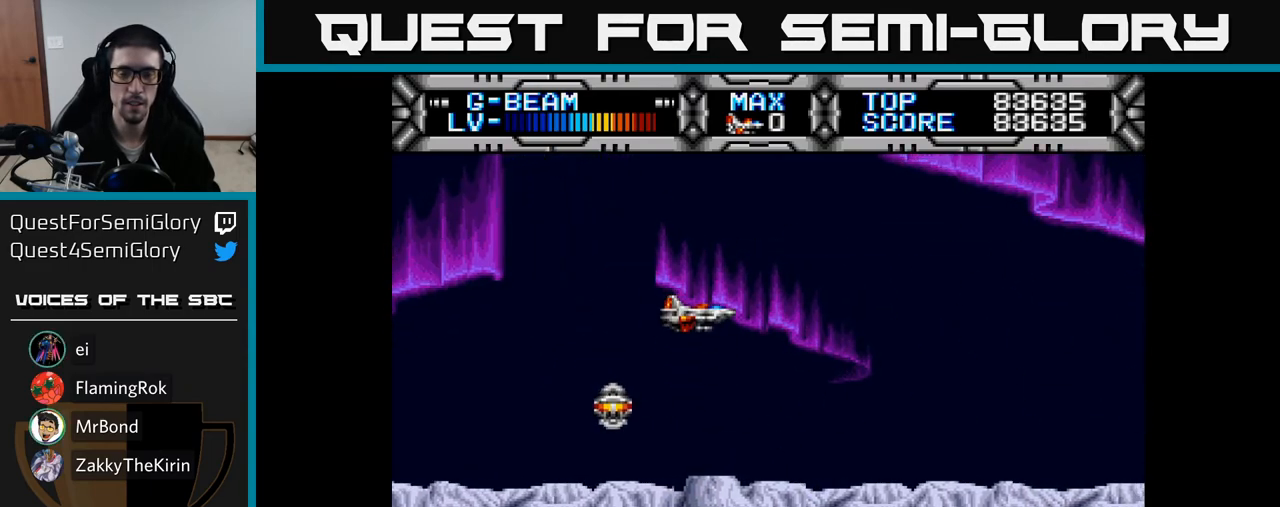
{"buttons": ["X"], "right_stick": "center", "events": [[150, "DPAD_LEFT", "down"], [233, "DPAD_UP", "down"], [400, "DPAD_UP", "up"], [433, "DPAD_LEFT", "up"]]}
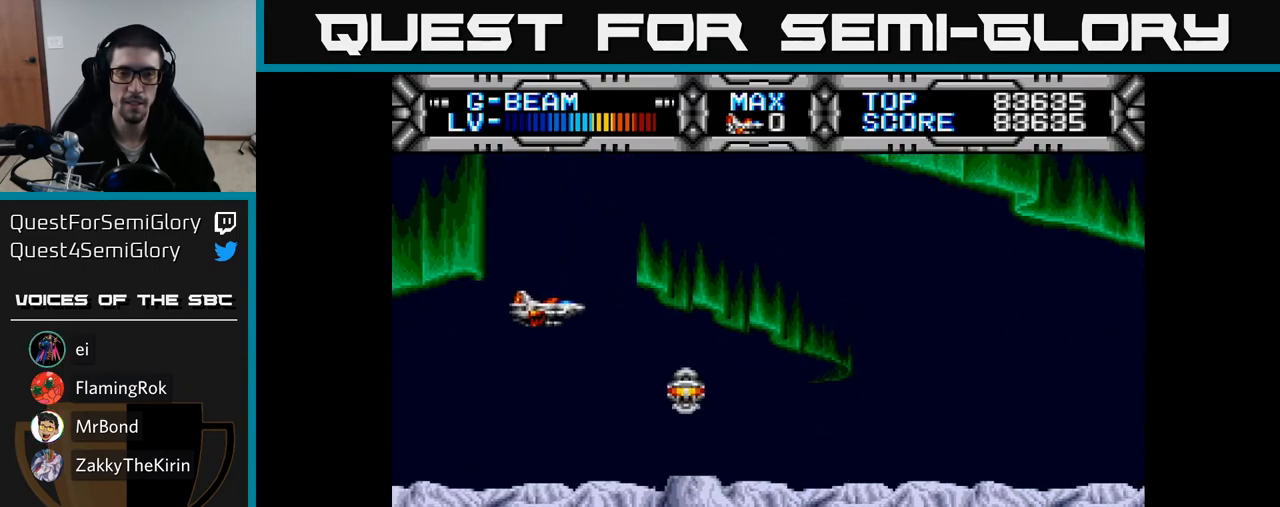
{"buttons": ["X"], "right_stick": "center", "events": [[167, "DPAD_UP", "down"], [283, "DPAD_UP", "up"]]}
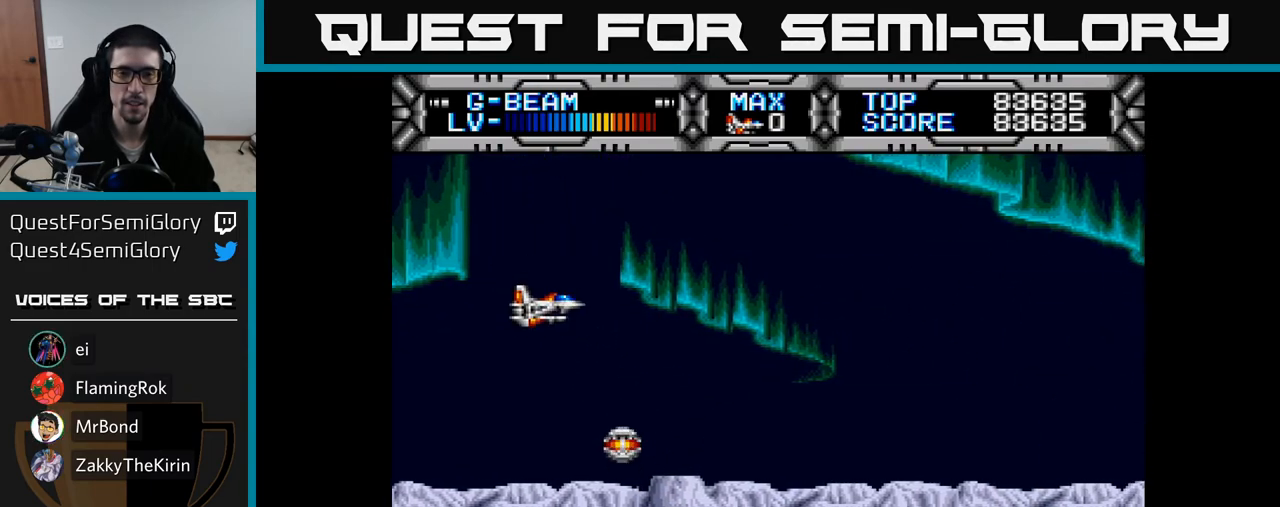
{"buttons": ["X", "DPAD_RIGHT"], "right_stick": "center", "events": [[400, "DPAD_DOWN", "down"], [417, "DPAD_RIGHT", "down"], [467, "DPAD_DOWN", "up"]]}
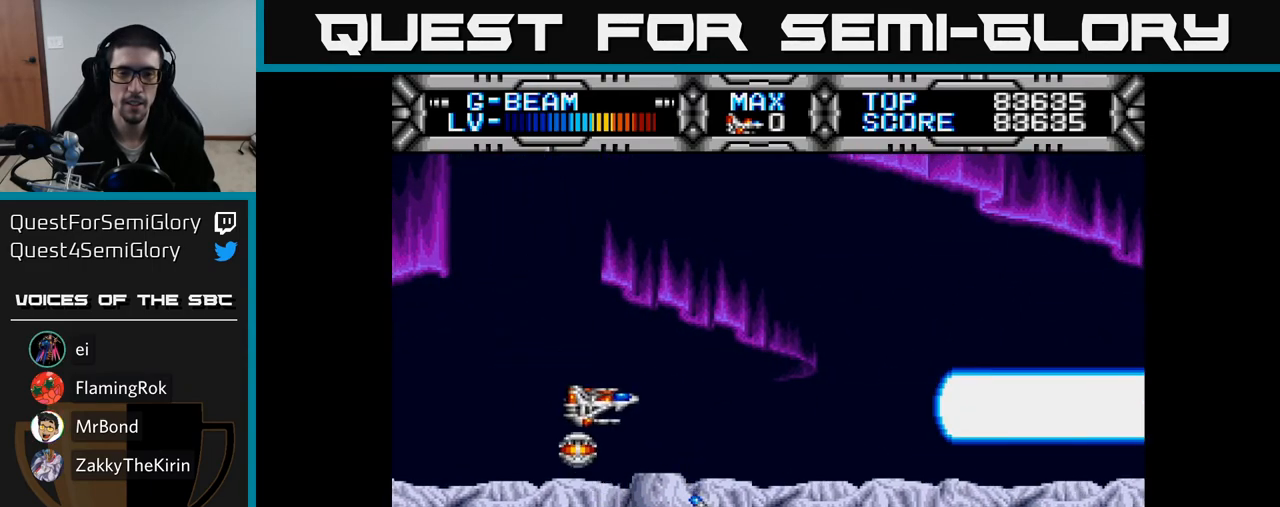
{"buttons": ["X"], "right_stick": "center", "events": [[50, "DPAD_RIGHT", "up"], [233, "DPAD_RIGHT", "down"], [367, "DPAD_RIGHT", "up"]]}
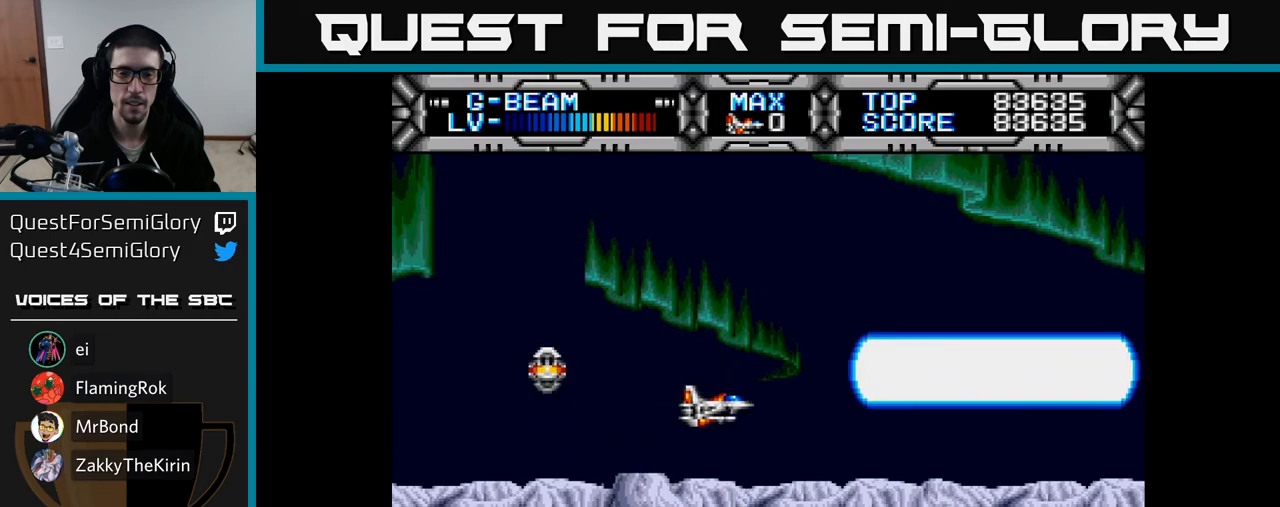
{"buttons": ["X"], "right_stick": "center", "events": [[83, "DPAD_LEFT", "down"], [250, "DPAD_LEFT", "up"]]}
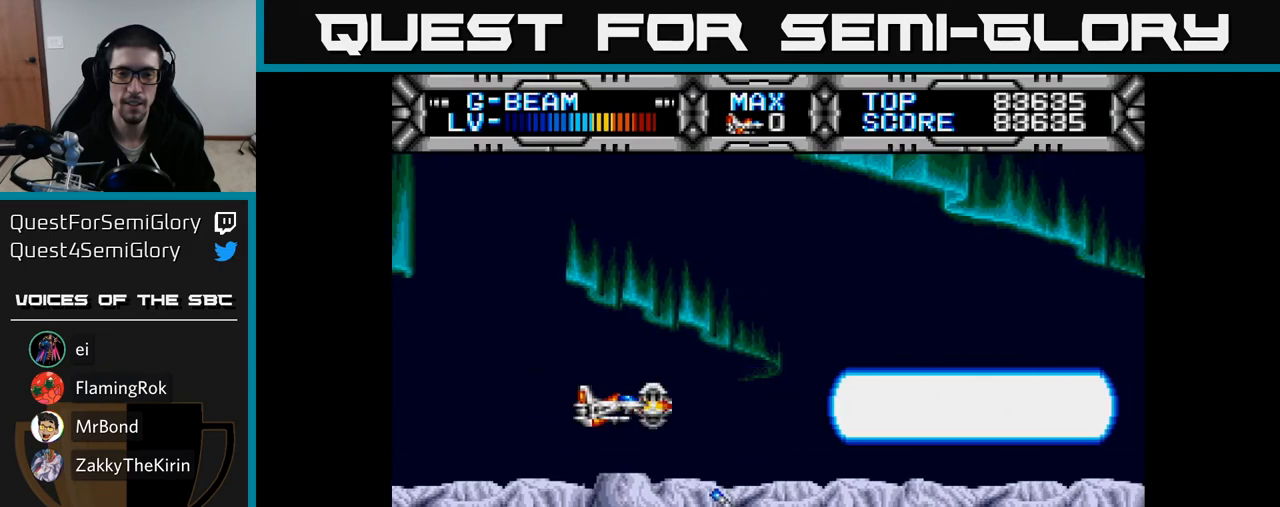
{"buttons": ["X"], "right_stick": "center", "events": [[50, "DPAD_RIGHT", "down"], [383, "DPAD_RIGHT", "up"]]}
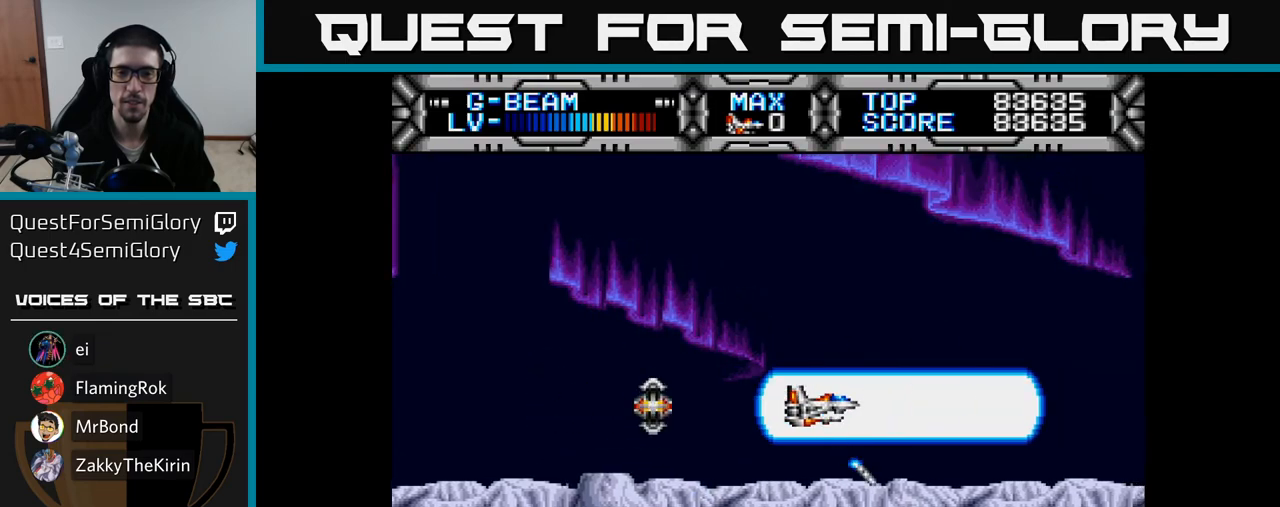
{"buttons": ["X"], "right_stick": "center", "events": [[33, "DPAD_LEFT", "down"], [467, "DPAD_LEFT", "up"]]}
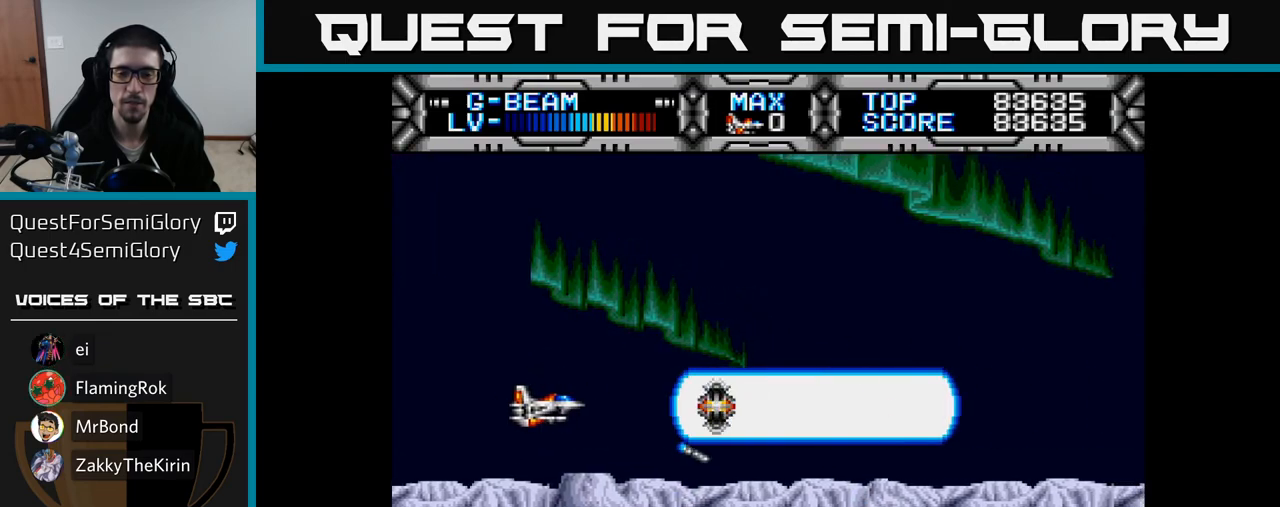
{"buttons": ["X"], "right_stick": "center", "events": []}
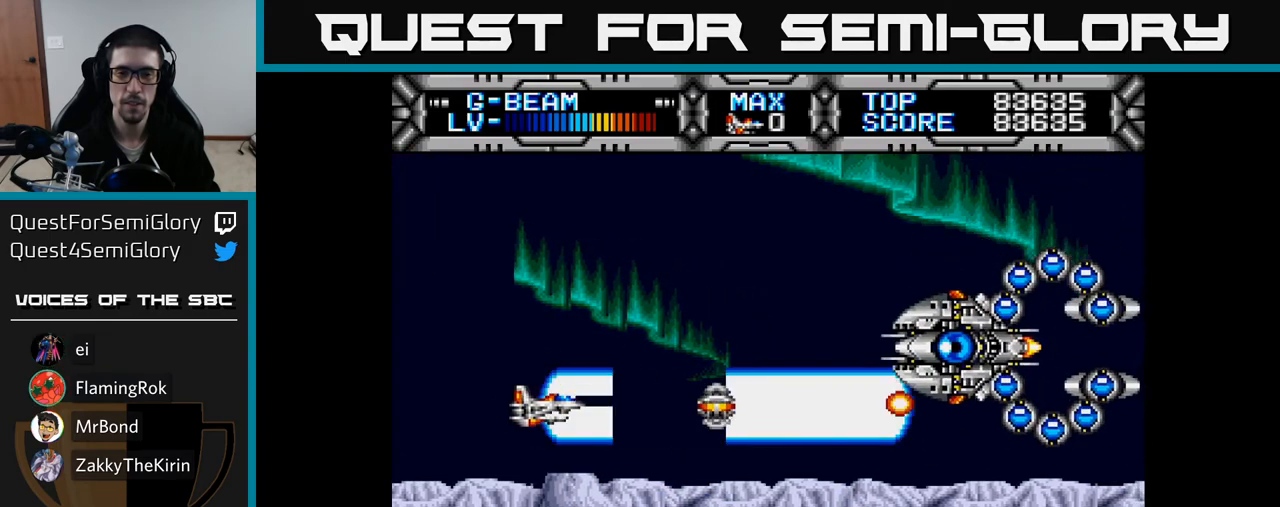
{"buttons": ["X", "DPAD_LEFT"], "right_stick": "center", "events": [[417, "DPAD_LEFT", "down"]]}
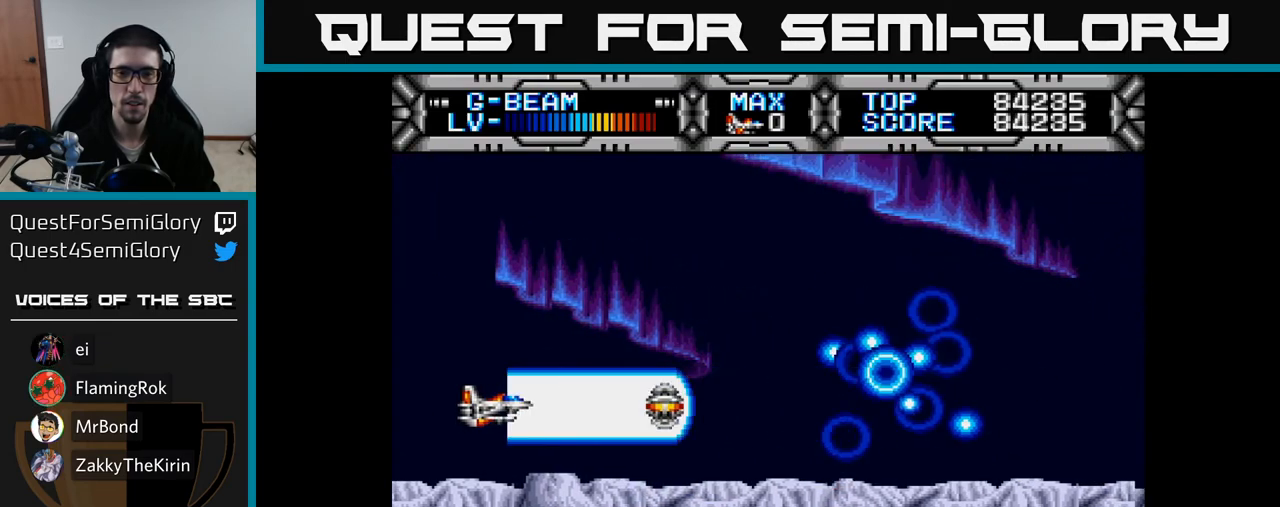
{"buttons": ["X", "DPAD_RIGHT"], "right_stick": "center", "events": [[17, "DPAD_LEFT", "up"], [333, "DPAD_RIGHT", "down"]]}
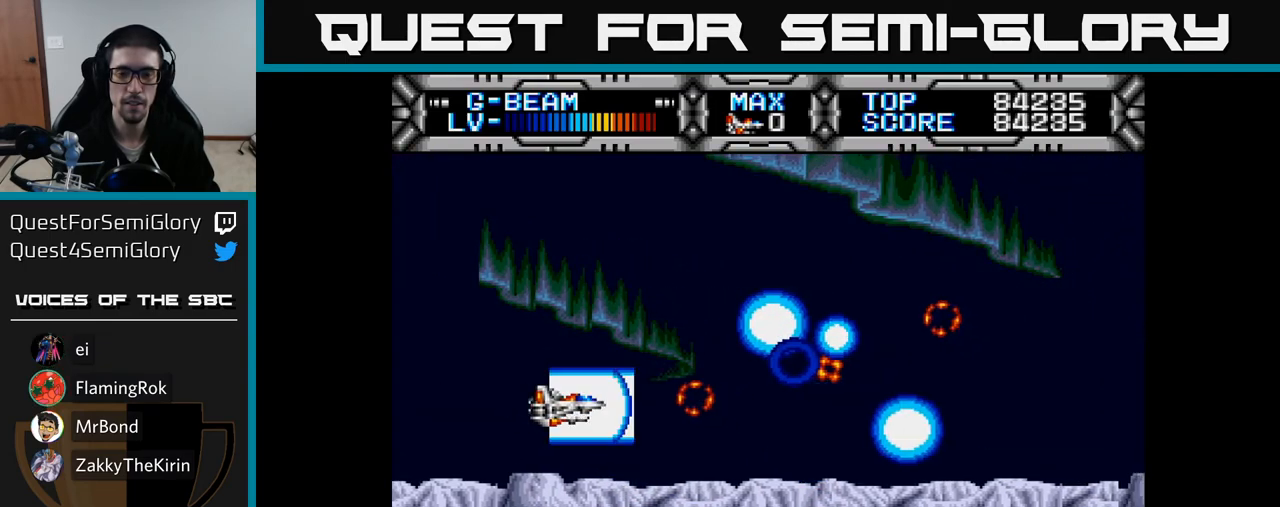
{"buttons": ["X", "DPAD_LEFT"], "right_stick": "center", "events": [[250, "DPAD_RIGHT", "up"], [267, "DPAD_UP", "down"], [350, "DPAD_LEFT", "down"], [367, "DPAD_UP", "up"]]}
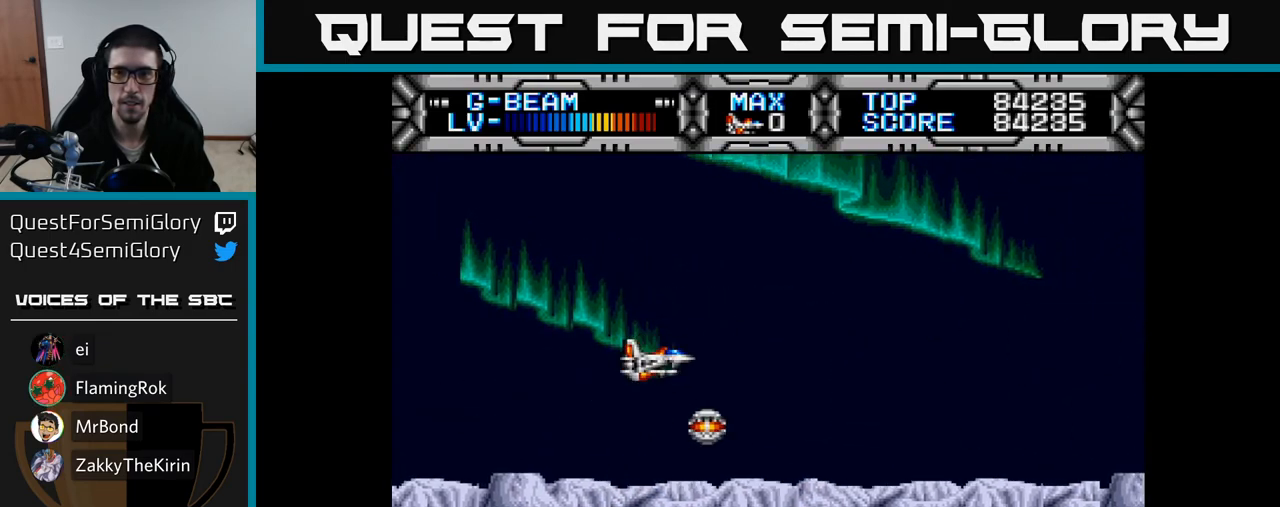
{"buttons": ["X"], "right_stick": "center", "events": [[17, "DPAD_LEFT", "up"], [217, "DPAD_LEFT", "down"], [383, "DPAD_LEFT", "up"]]}
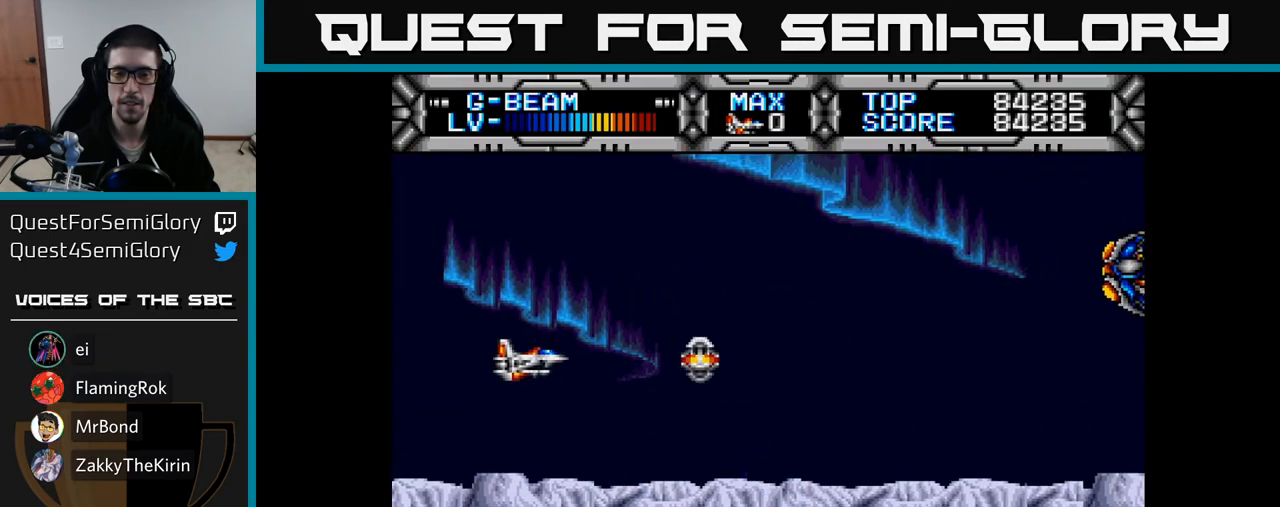
{"buttons": ["X"], "right_stick": "center", "events": []}
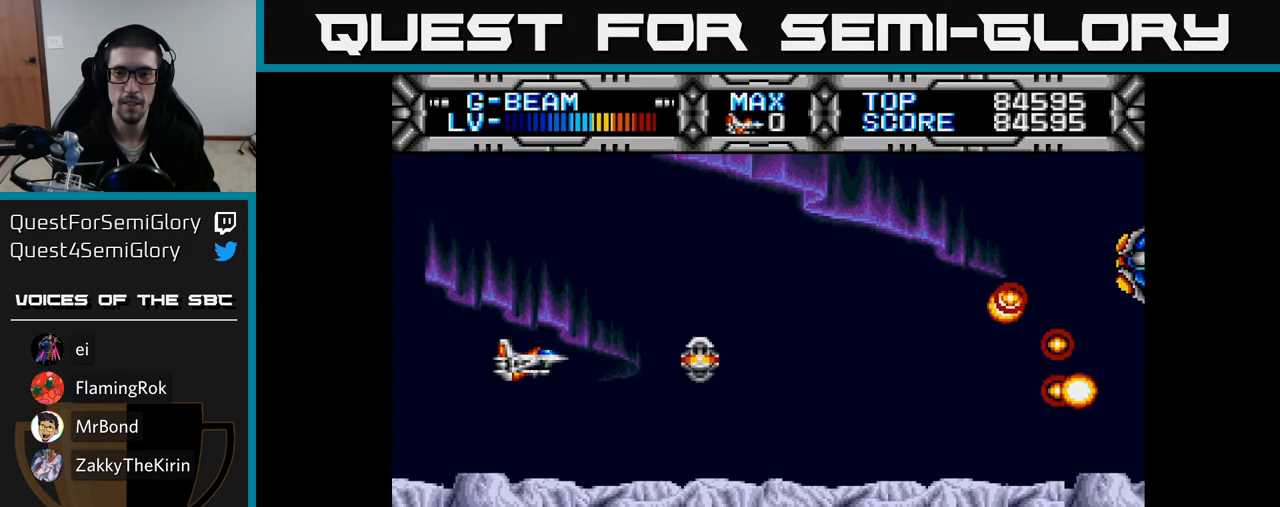
{"buttons": ["X"], "right_stick": "center", "events": []}
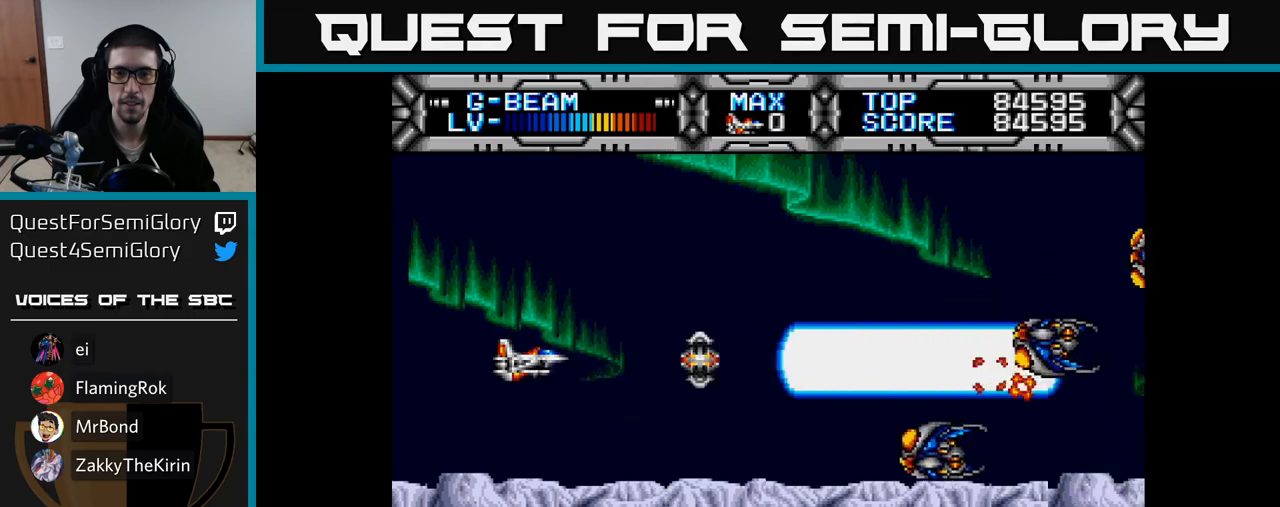
{"buttons": ["X", "DPAD_DOWN"], "right_stick": "center", "events": [[83, "DPAD_UP", "down"], [317, "DPAD_UP", "up"], [367, "DPAD_DOWN", "down"]]}
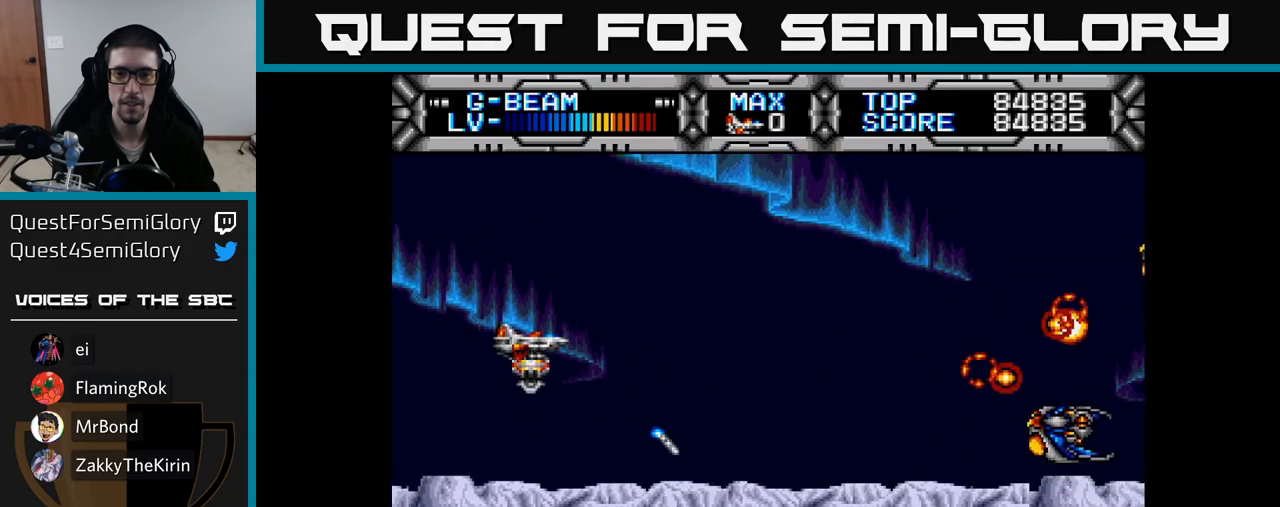
{"buttons": ["X", "DPAD_UP"], "right_stick": "center", "events": [[300, "DPAD_DOWN", "up"], [367, "DPAD_UP", "down"]]}